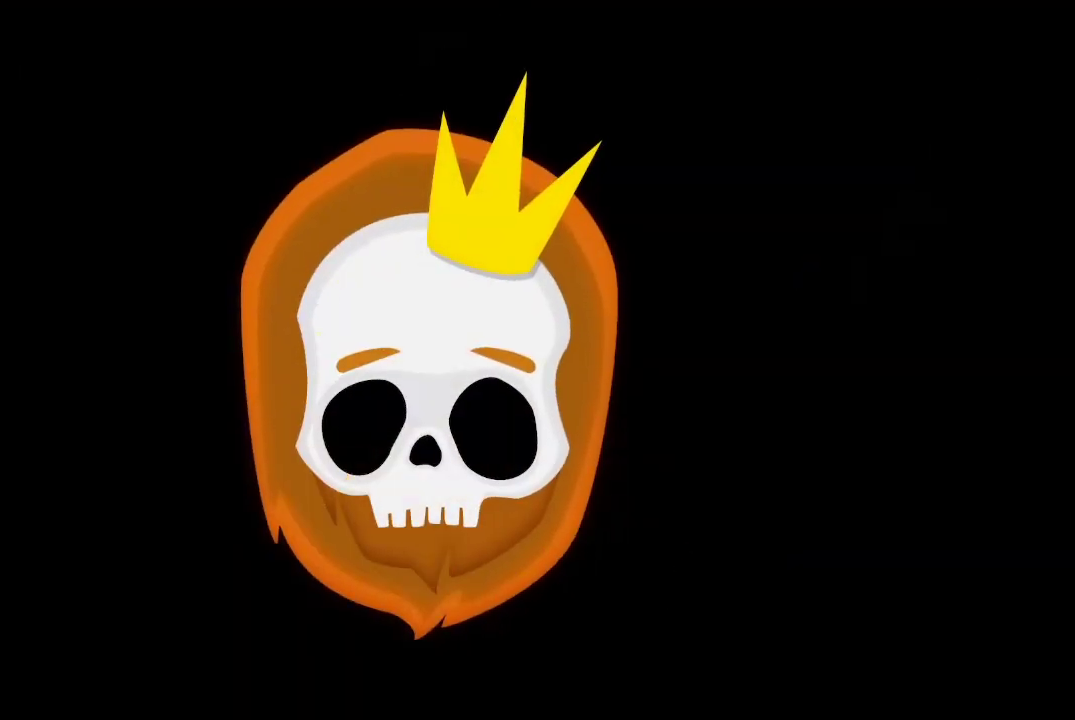
Gameplay with a controller (Xbox layout); each line is a JSON object with the inputs held at the frame after it. "events" lists button and stick changes between this image and that frame as [ms after this image, input, new state], when the widget could be followed in between.
{"buttons": [], "left_stick": "center", "right_stick": "center", "events": []}
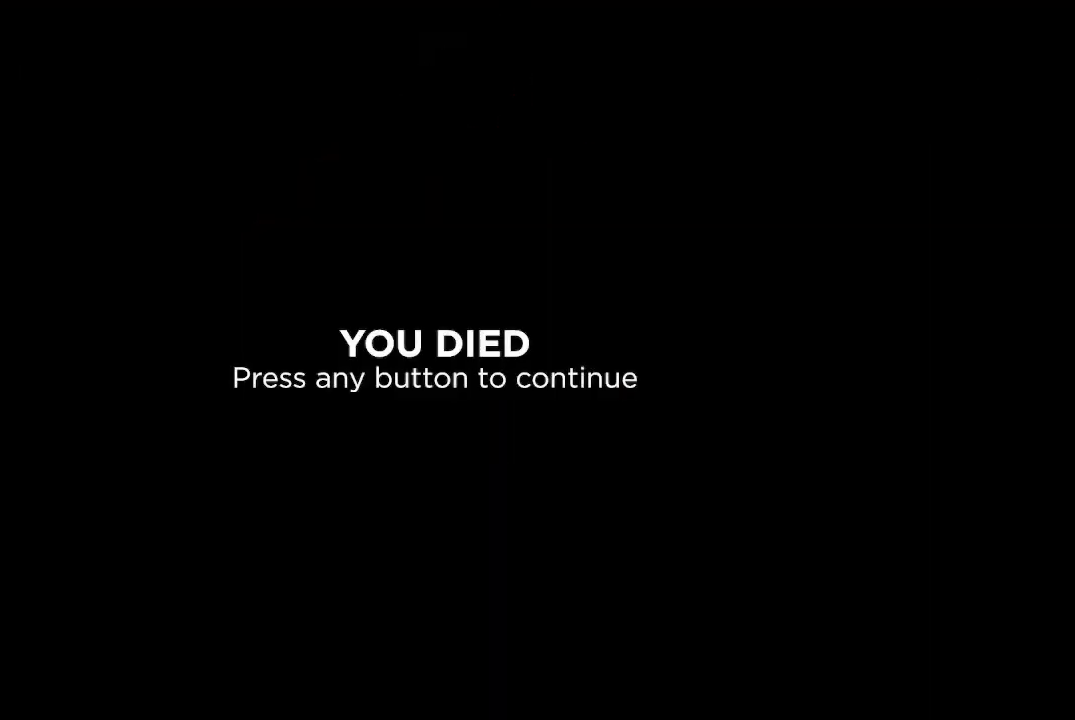
{"buttons": [], "left_stick": "center", "right_stick": "center", "events": [[400, "A", "down"], [467, "A", "up"]]}
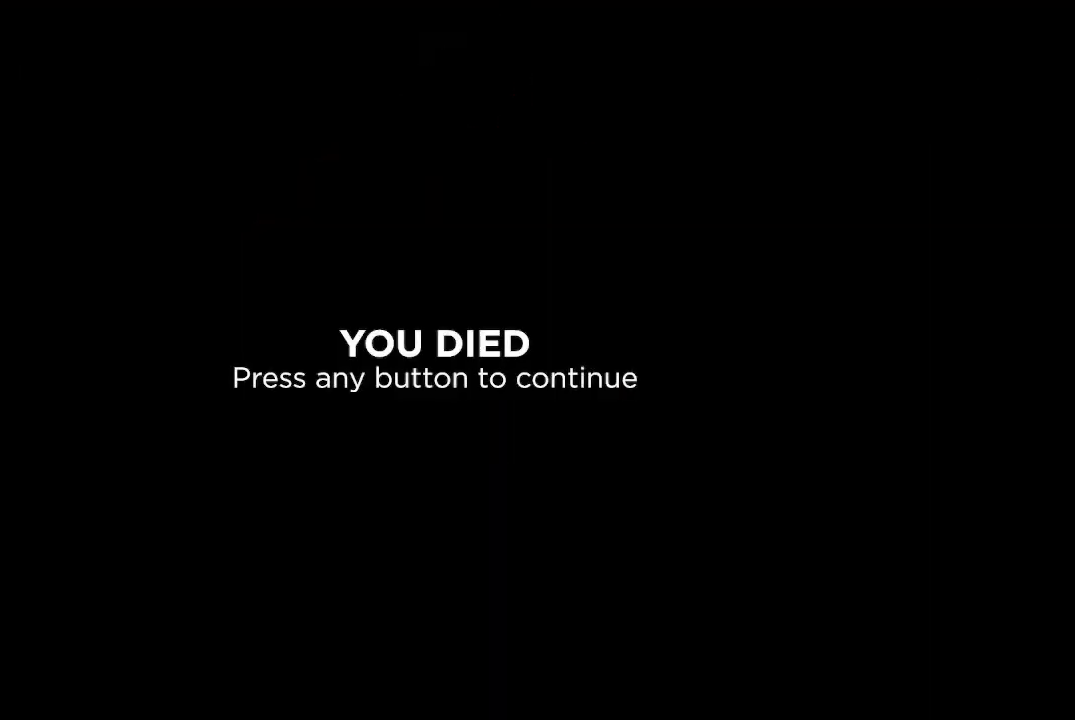
{"buttons": [], "left_stick": "center", "right_stick": "center", "events": []}
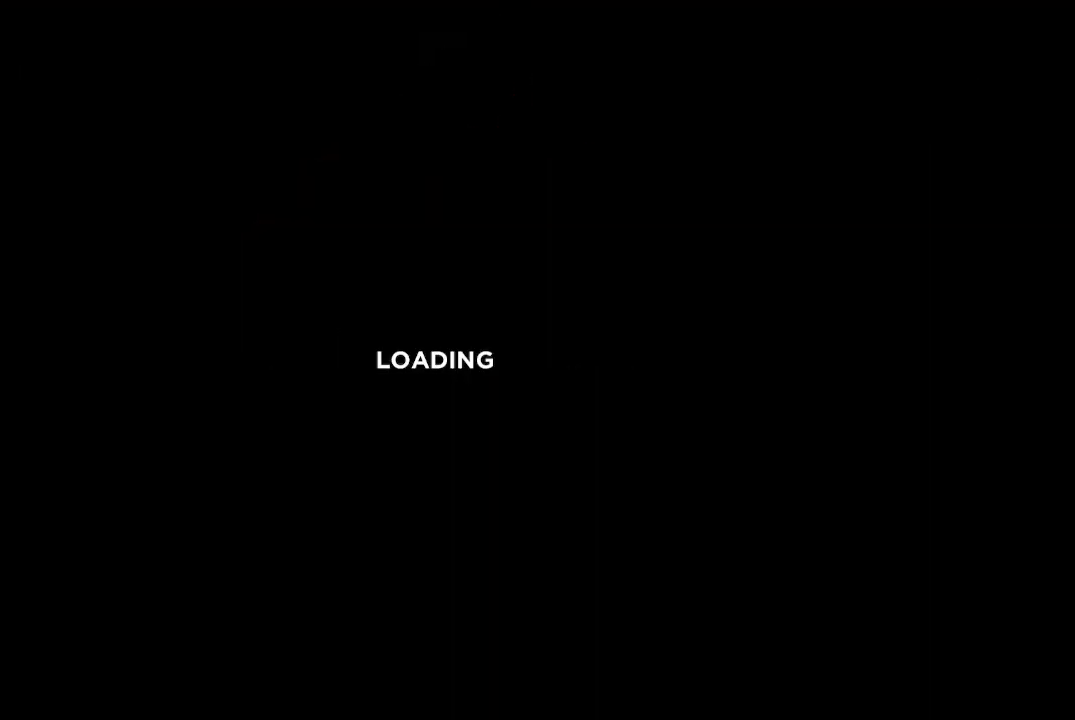
{"buttons": [], "left_stick": "center", "right_stick": "center", "events": []}
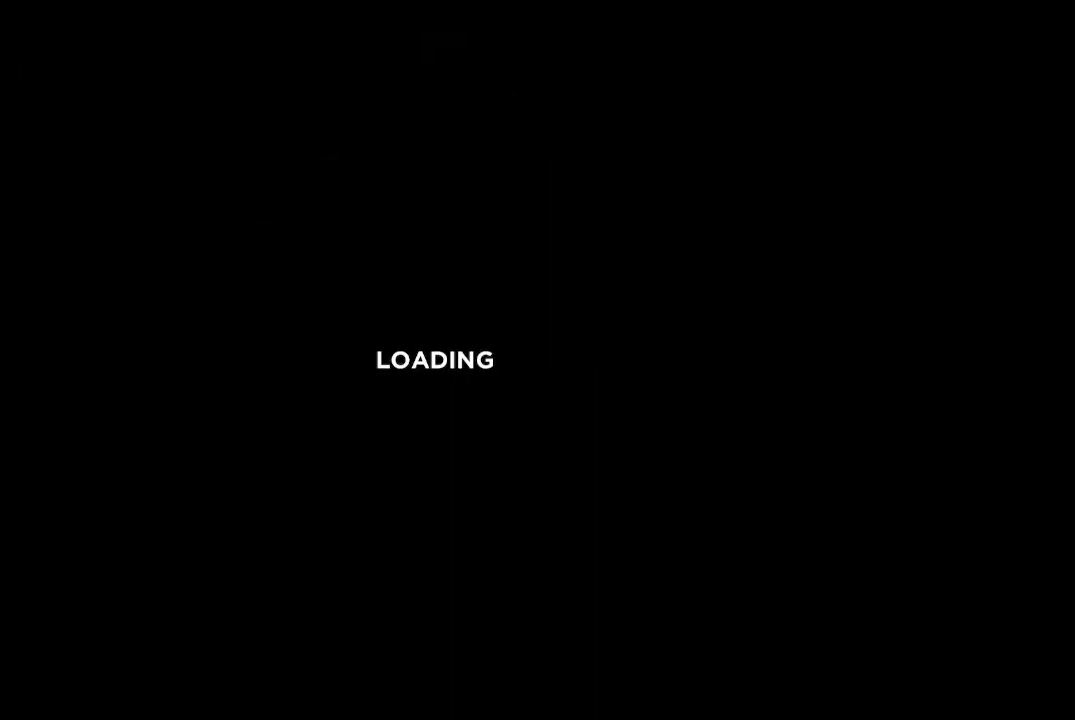
{"buttons": [], "left_stick": "center", "right_stick": "center", "events": []}
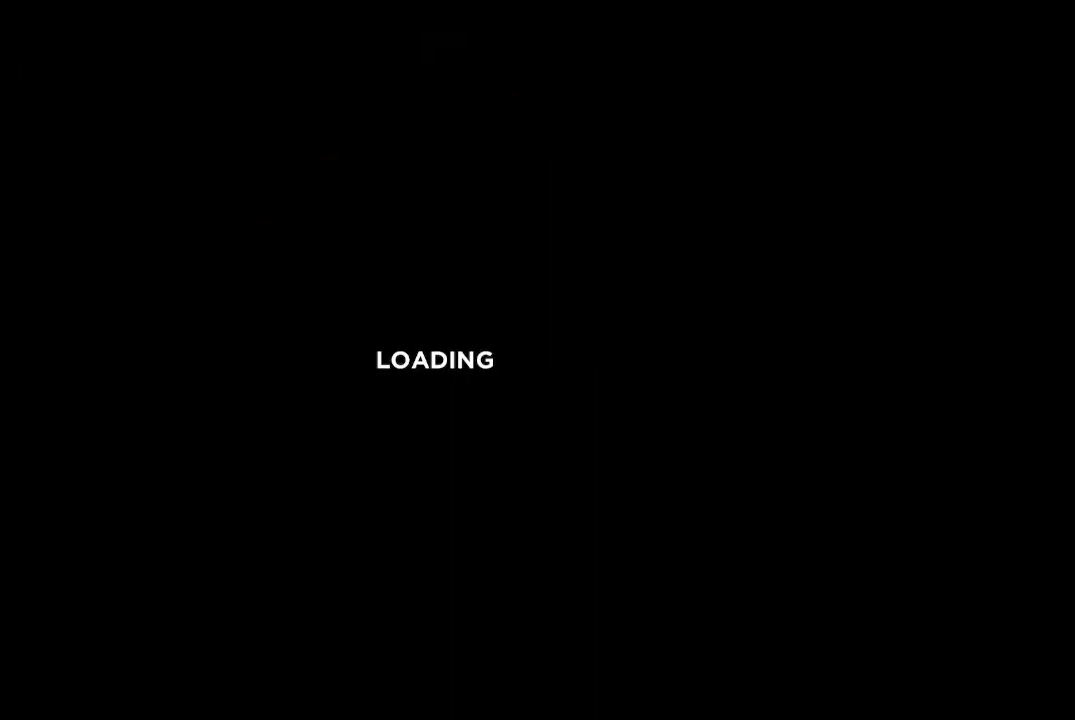
{"buttons": [], "left_stick": "center", "right_stick": "center", "events": []}
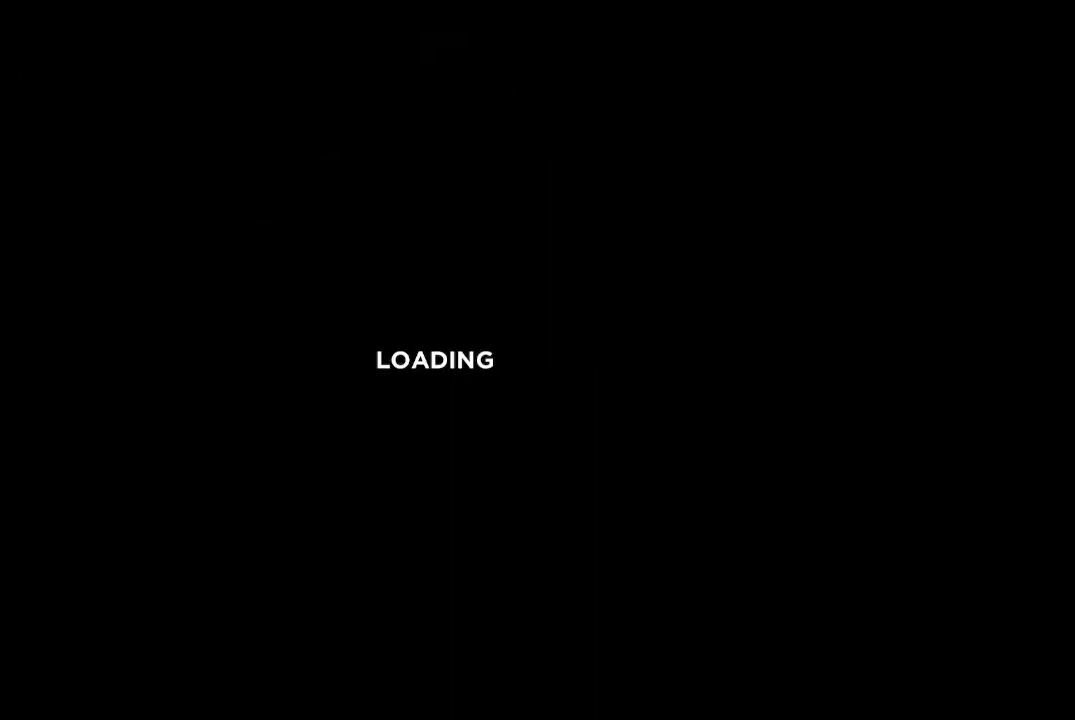
{"buttons": [], "left_stick": "center", "right_stick": "center", "events": []}
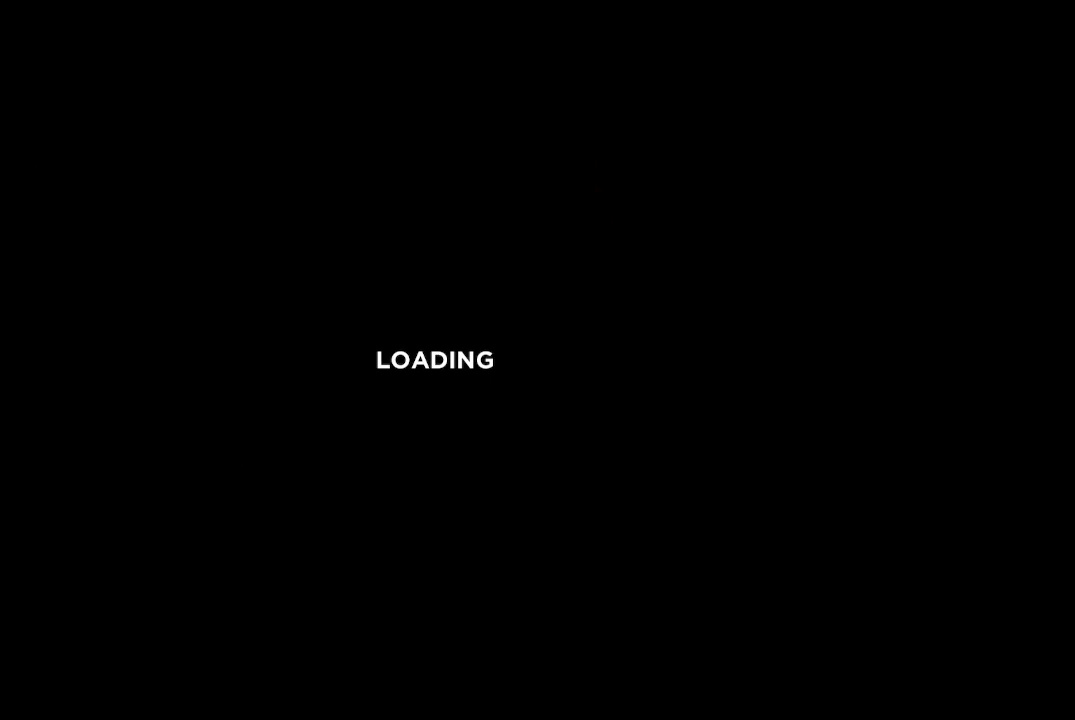
{"buttons": [], "left_stick": "center", "right_stick": "center", "events": []}
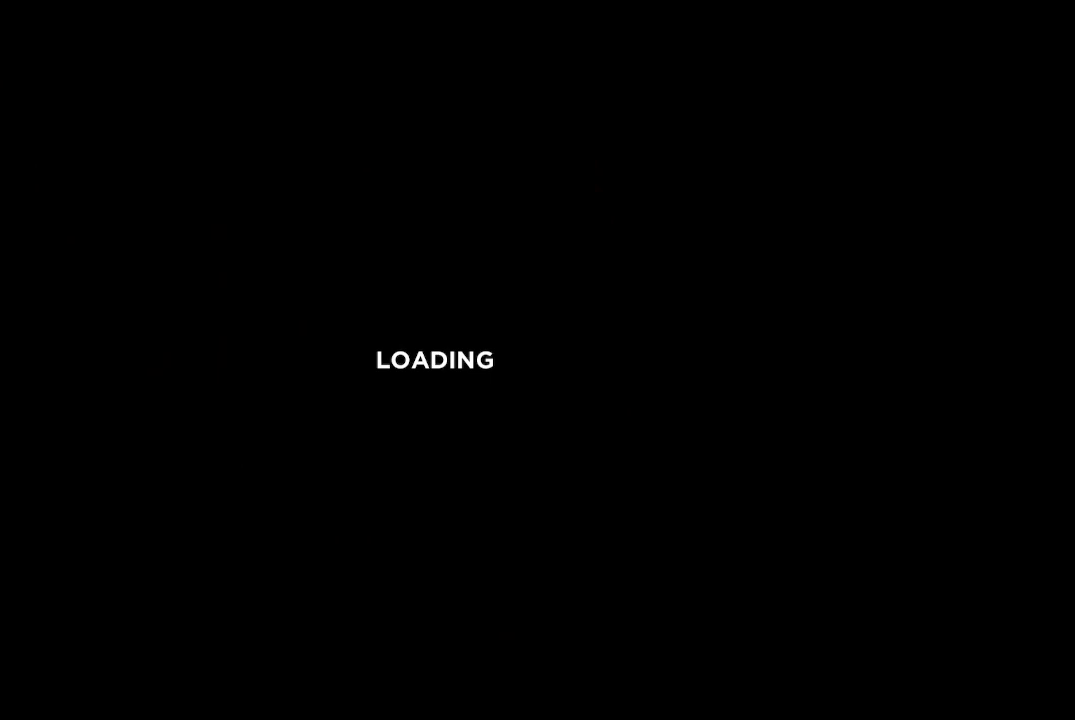
{"buttons": [], "left_stick": "center", "right_stick": "center", "events": []}
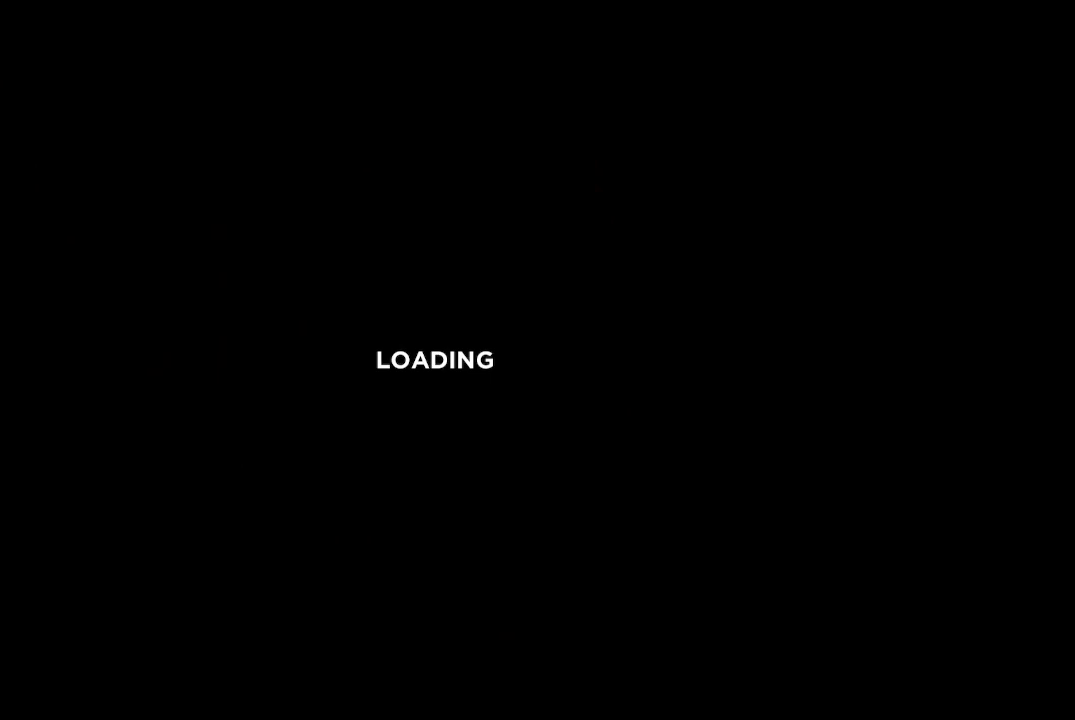
{"buttons": [], "left_stick": "center", "right_stick": "center", "events": []}
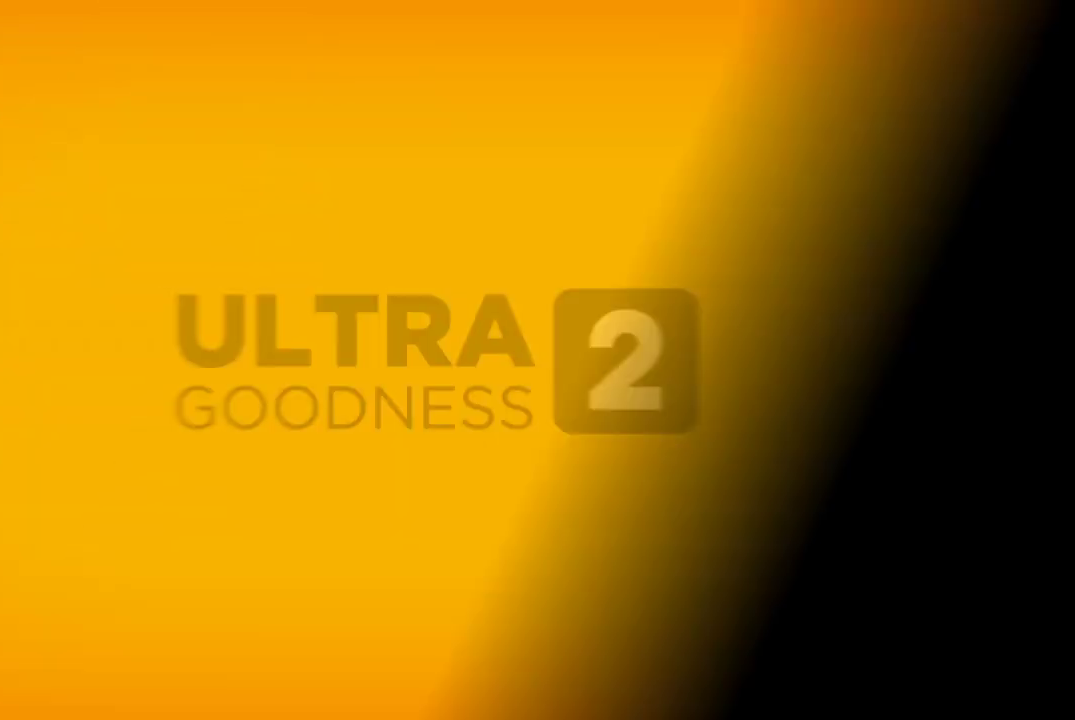
{"buttons": [], "left_stick": "center", "right_stick": "center", "events": []}
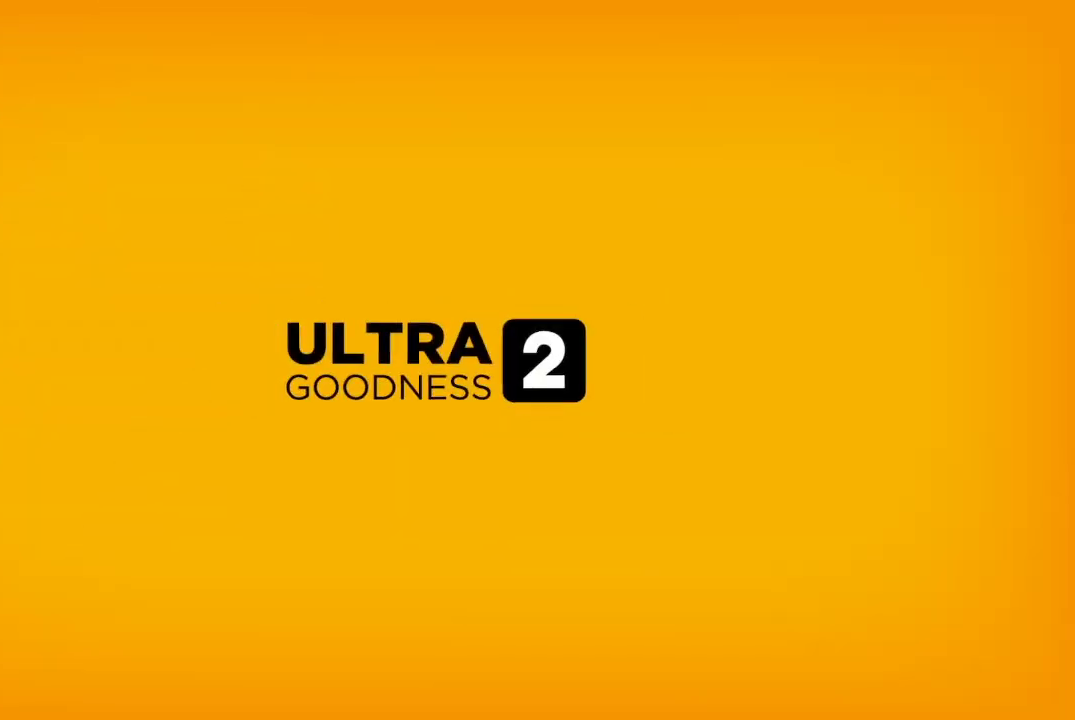
{"buttons": [], "left_stick": "center", "right_stick": "center", "events": [[100, "A", "down"], [200, "A", "up"]]}
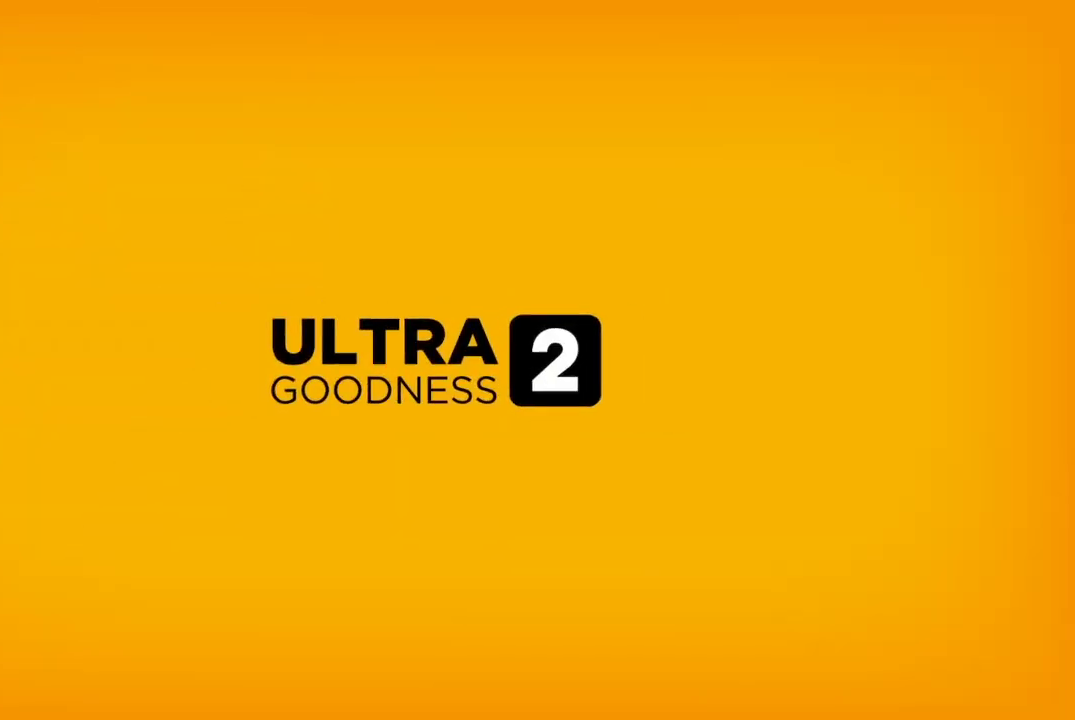
{"buttons": [], "left_stick": "center", "right_stick": "center", "events": []}
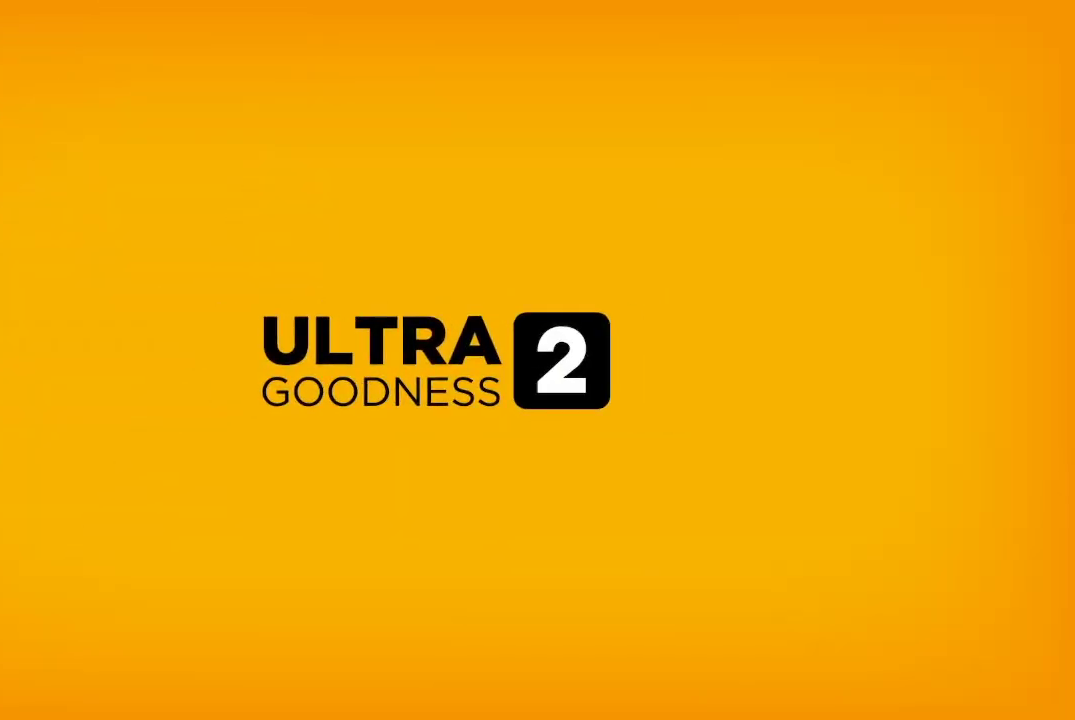
{"buttons": [], "left_stick": "center", "right_stick": "center", "events": []}
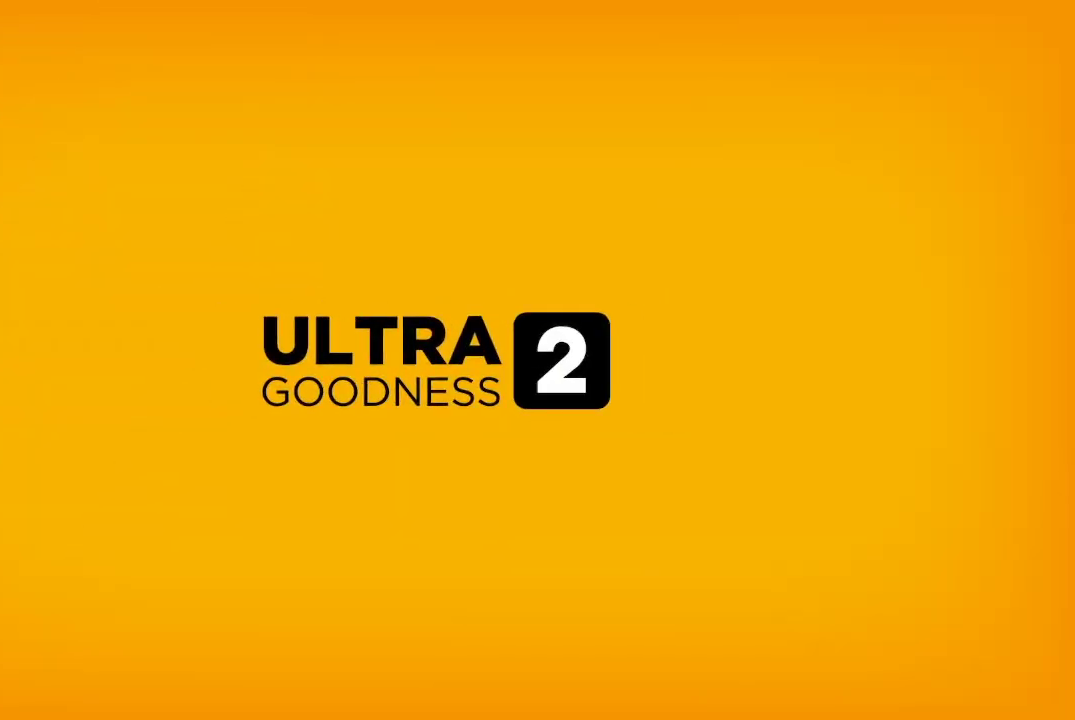
{"buttons": [], "left_stick": "center", "right_stick": "center", "events": []}
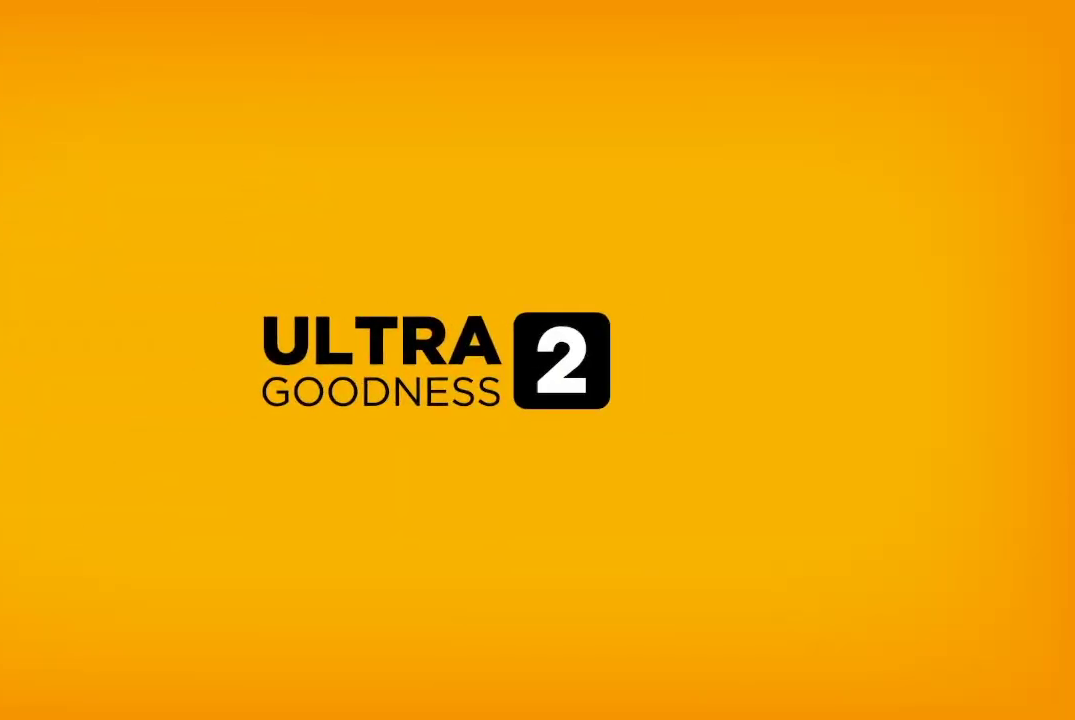
{"buttons": [], "left_stick": "center", "right_stick": "center", "events": []}
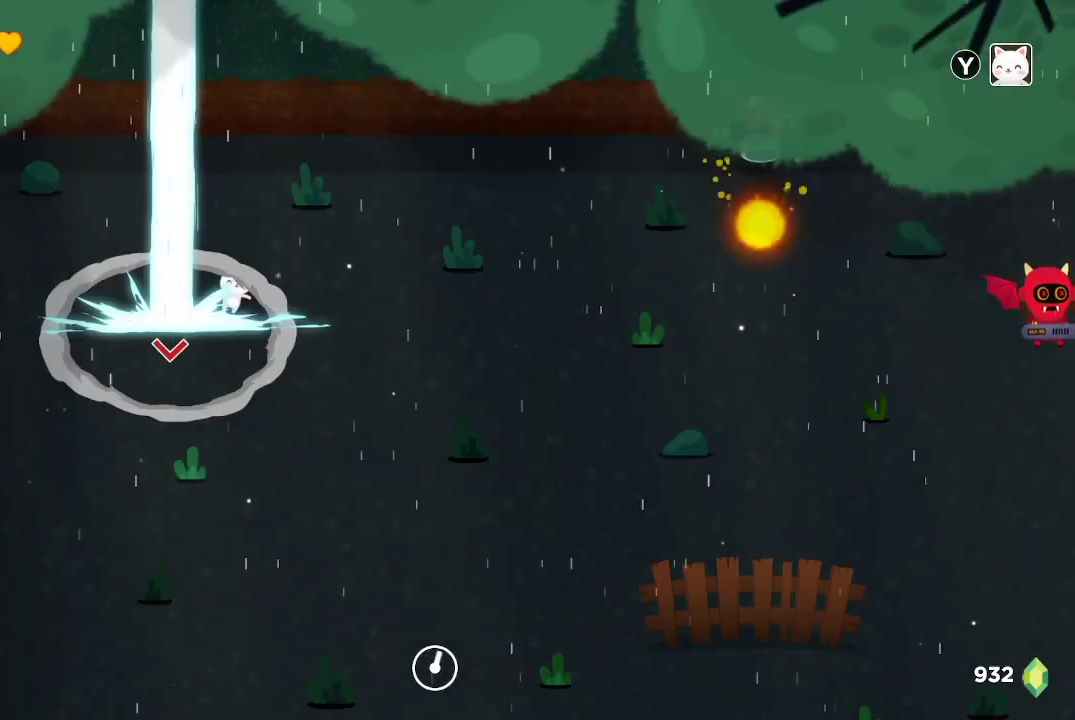
{"buttons": ["R2"], "left_stick": "right", "right_stick": "right", "events": [[400, "left_stick", "right"], [433, "R2", "down"], [467, "right_stick", "right"]]}
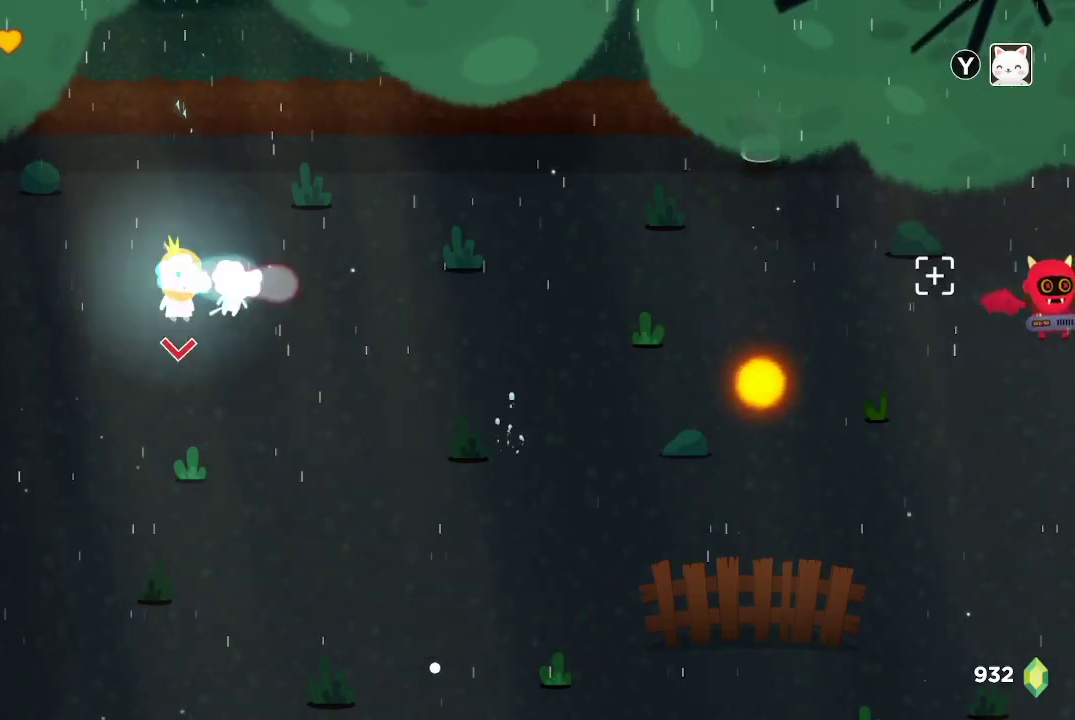
{"buttons": ["R2"], "left_stick": "right", "right_stick": "right", "events": []}
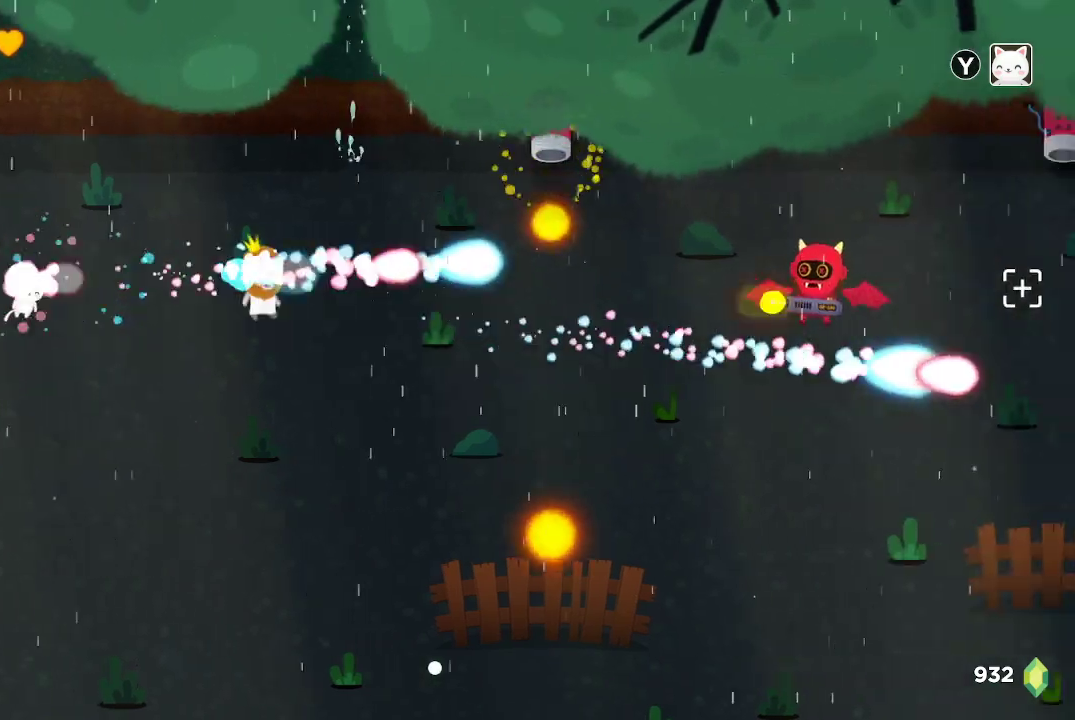
{"buttons": ["R2"], "left_stick": "center", "right_stick": "right", "events": [[100, "left_stick", "center"], [200, "left_stick", "left"], [433, "left_stick", "center"]]}
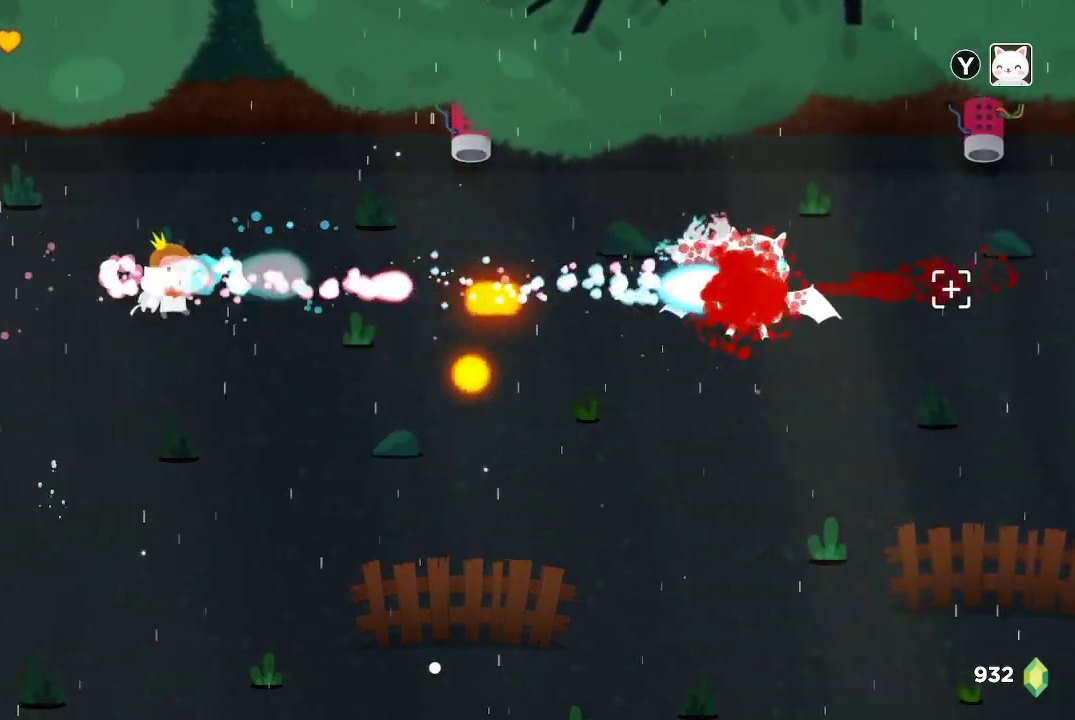
{"buttons": ["R2"], "left_stick": "left", "right_stick": "right", "events": [[133, "left_stick", "left"]]}
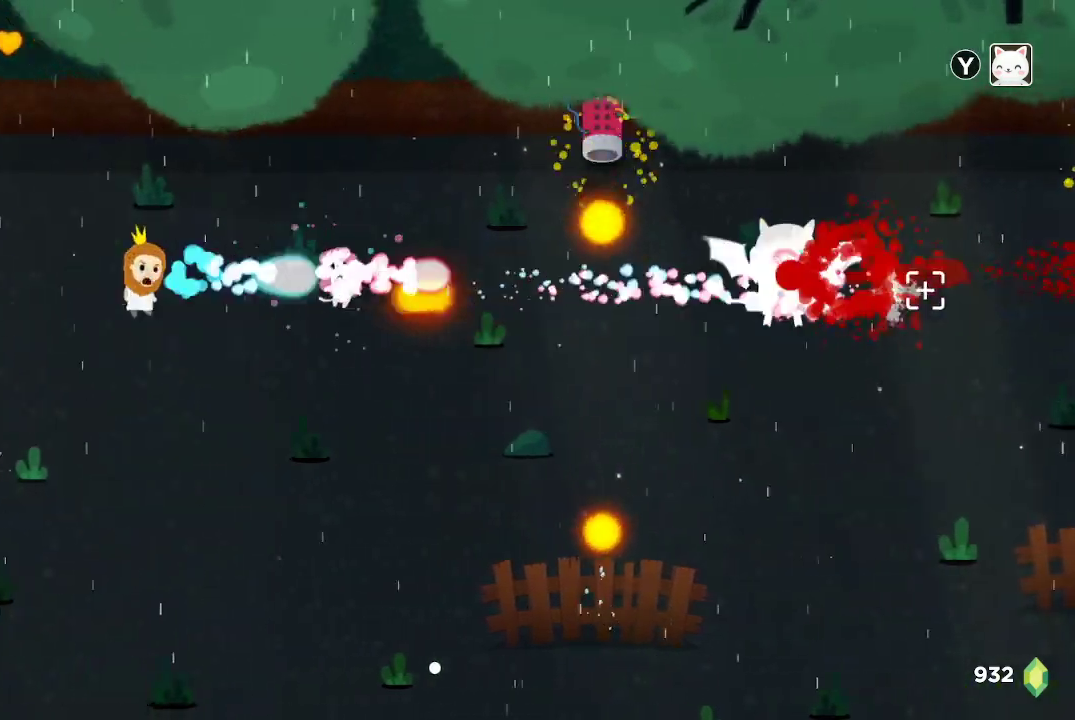
{"buttons": ["R2"], "left_stick": "down-left", "right_stick": "right", "events": [[100, "left_stick", "center"], [333, "left_stick", "left"], [400, "left_stick", "down-left"]]}
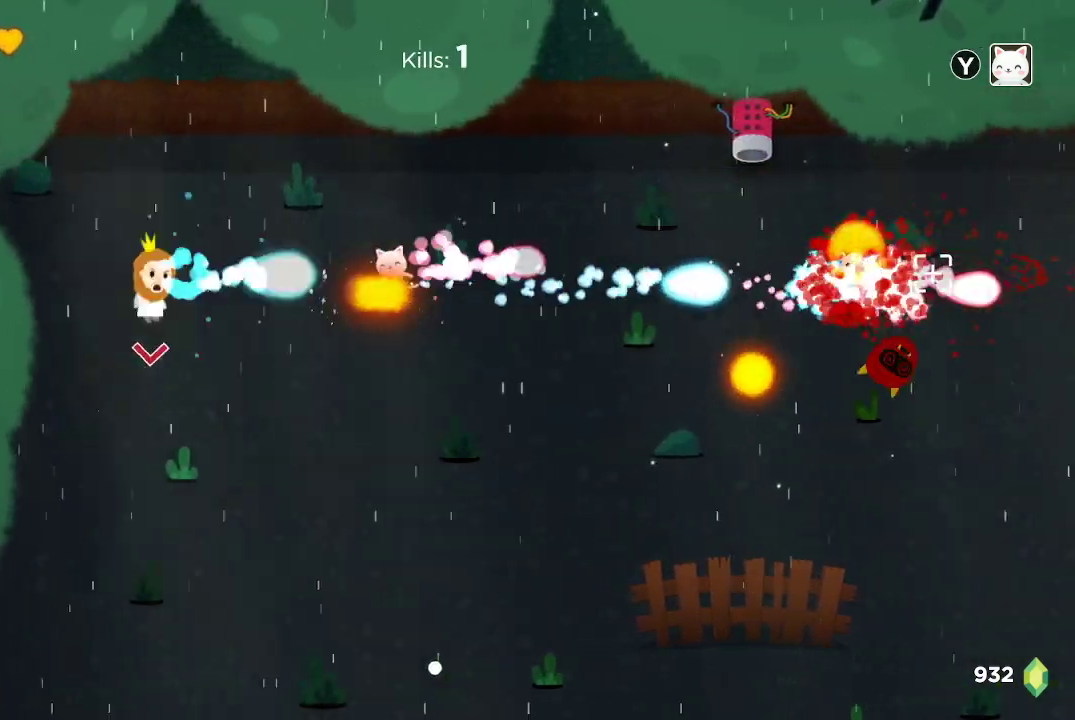
{"buttons": ["R2"], "left_stick": "center", "right_stick": "right", "events": [[33, "left_stick", "down"], [133, "left_stick", "down-right"], [233, "left_stick", "right"], [467, "left_stick", "center"]]}
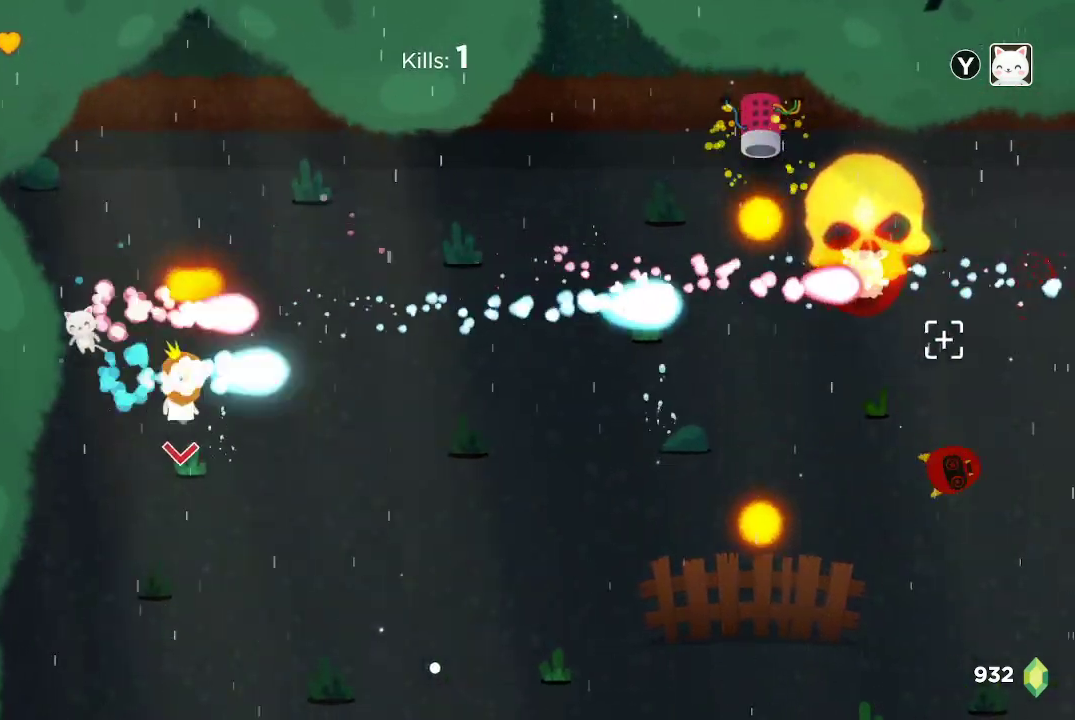
{"buttons": ["R2"], "left_stick": "right", "right_stick": "right", "events": [[100, "left_stick", "right"]]}
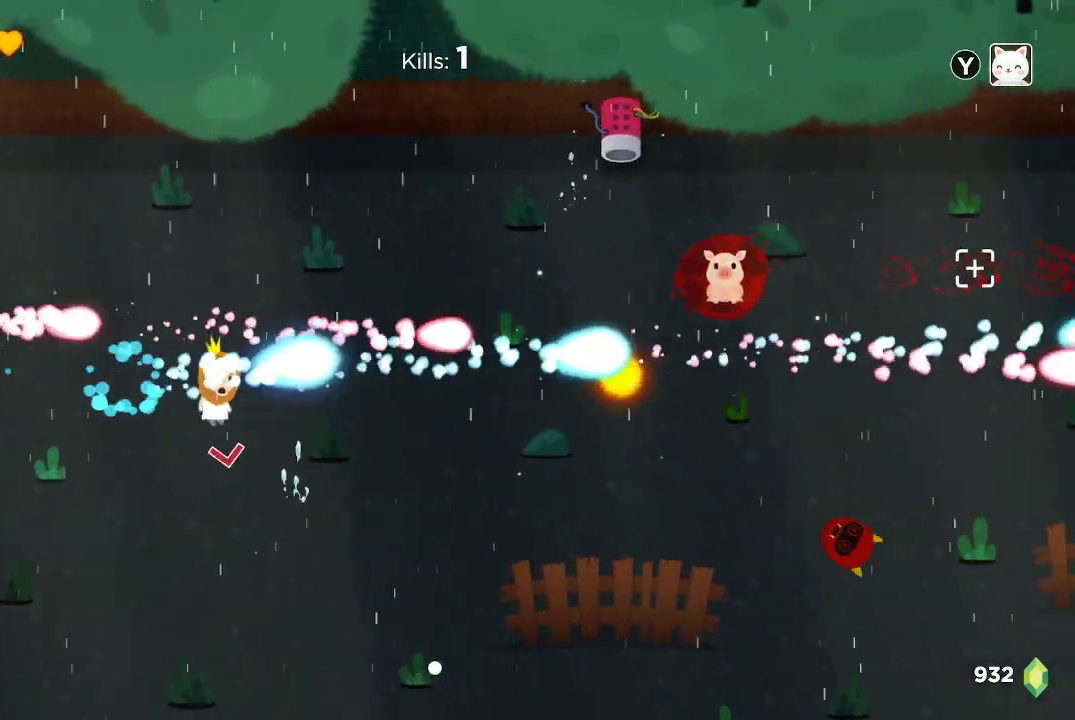
{"buttons": ["R2"], "left_stick": "right", "right_stick": "up-right", "events": [[167, "R2", "up"], [167, "left_stick", "center"], [300, "R2", "down"], [333, "left_stick", "right"], [333, "right_stick", "up-right"]]}
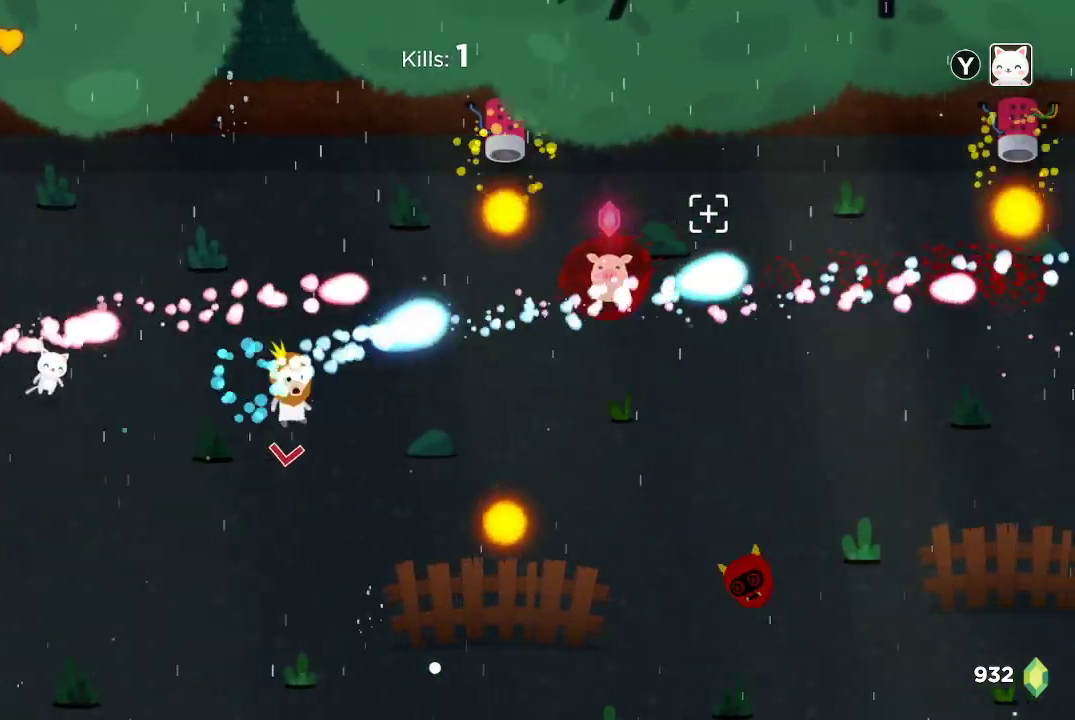
{"buttons": [], "left_stick": "up", "right_stick": "up-right", "events": [[33, "left_stick", "center"], [67, "R2", "up"], [367, "left_stick", "up"]]}
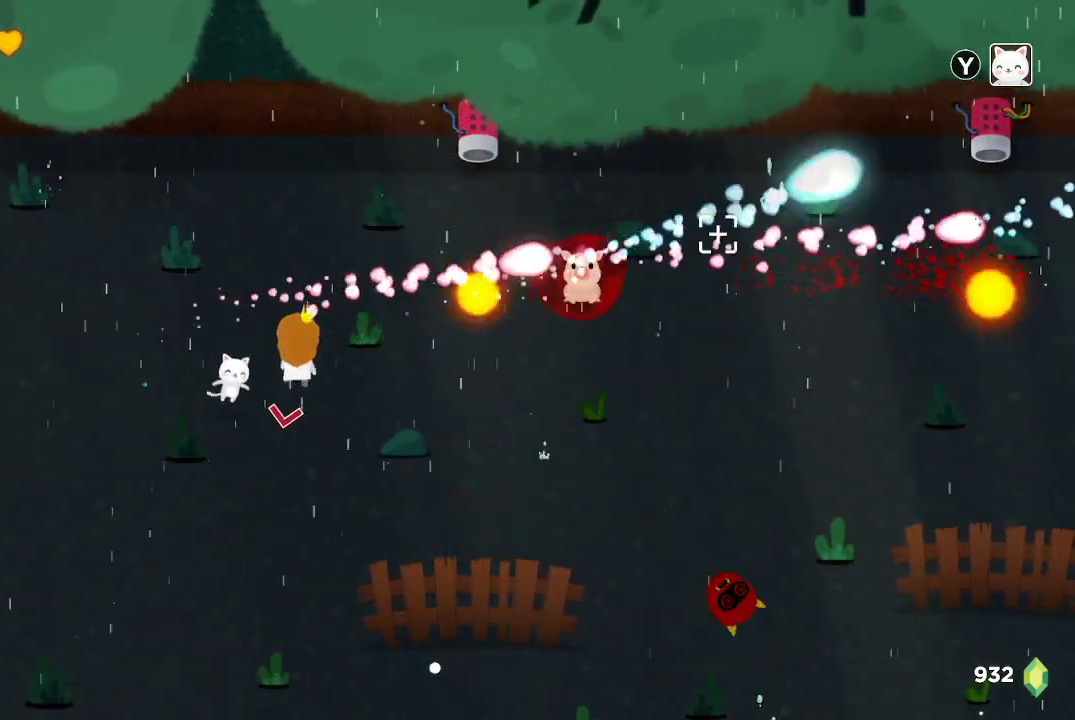
{"buttons": [], "left_stick": "down-right", "right_stick": "center", "events": [[33, "left_stick", "up-right"], [133, "left_stick", "right"], [133, "right_stick", "center"], [233, "left_stick", "down-right"]]}
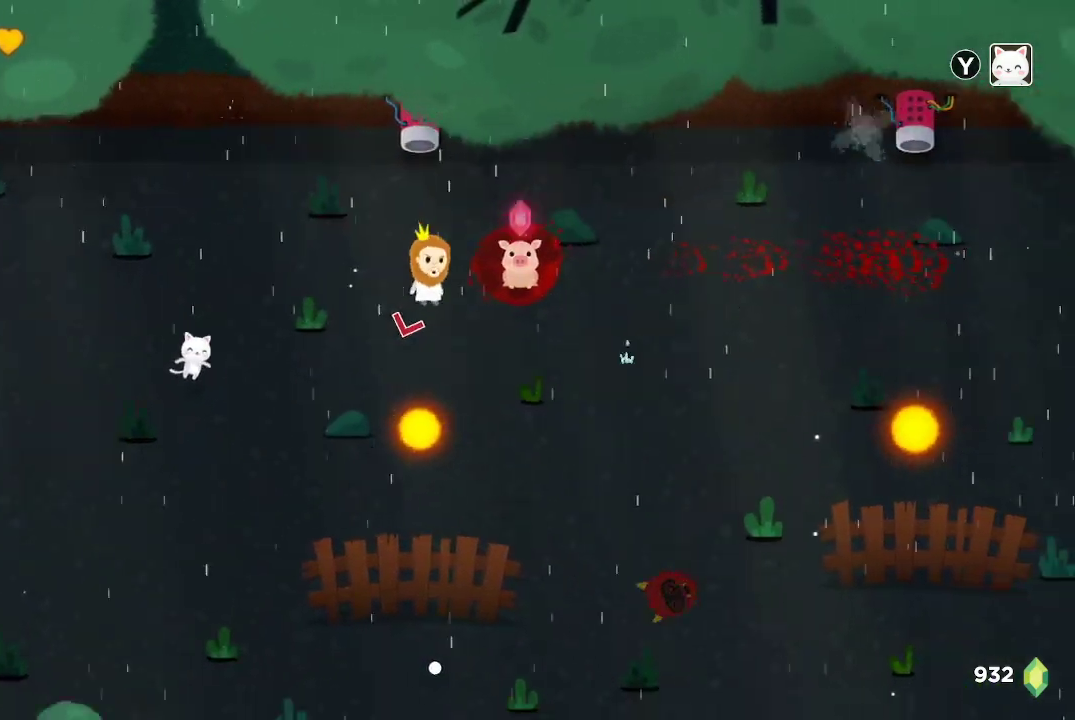
{"buttons": [], "left_stick": "down-right", "right_stick": "center", "events": [[67, "left_stick", "up-right"], [300, "left_stick", "center"], [367, "left_stick", "down-right"]]}
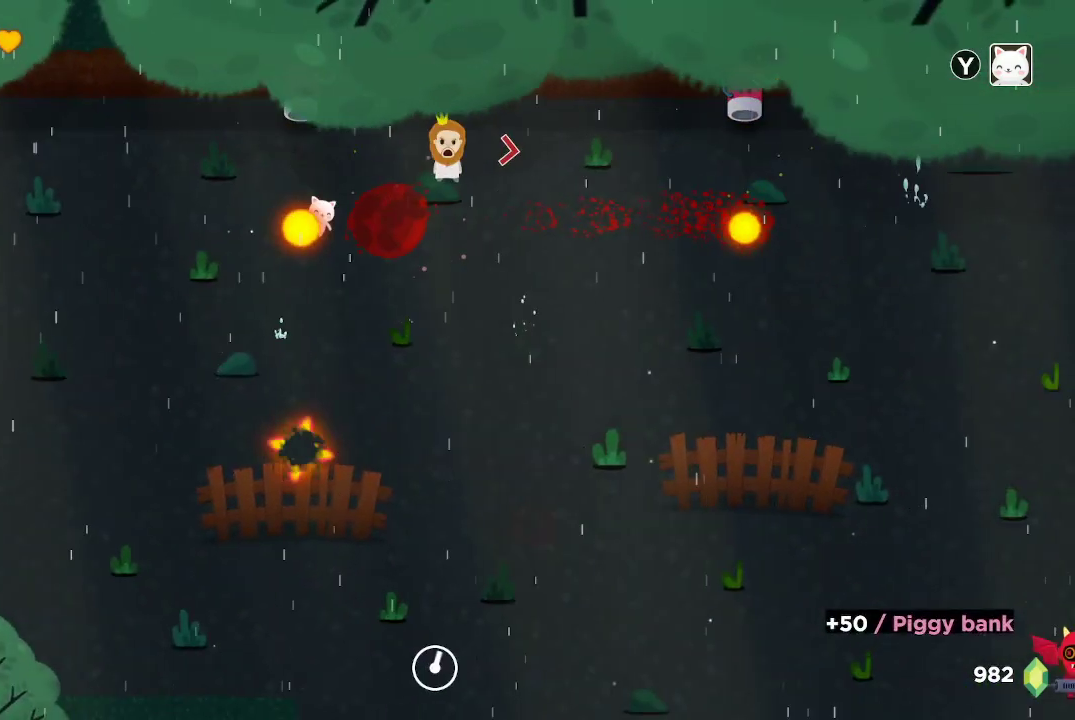
{"buttons": ["R2"], "left_stick": "down", "right_stick": "down-right", "events": [[33, "R2", "down"], [33, "left_stick", "center"], [33, "right_stick", "down"], [267, "left_stick", "down"], [367, "right_stick", "down-right"]]}
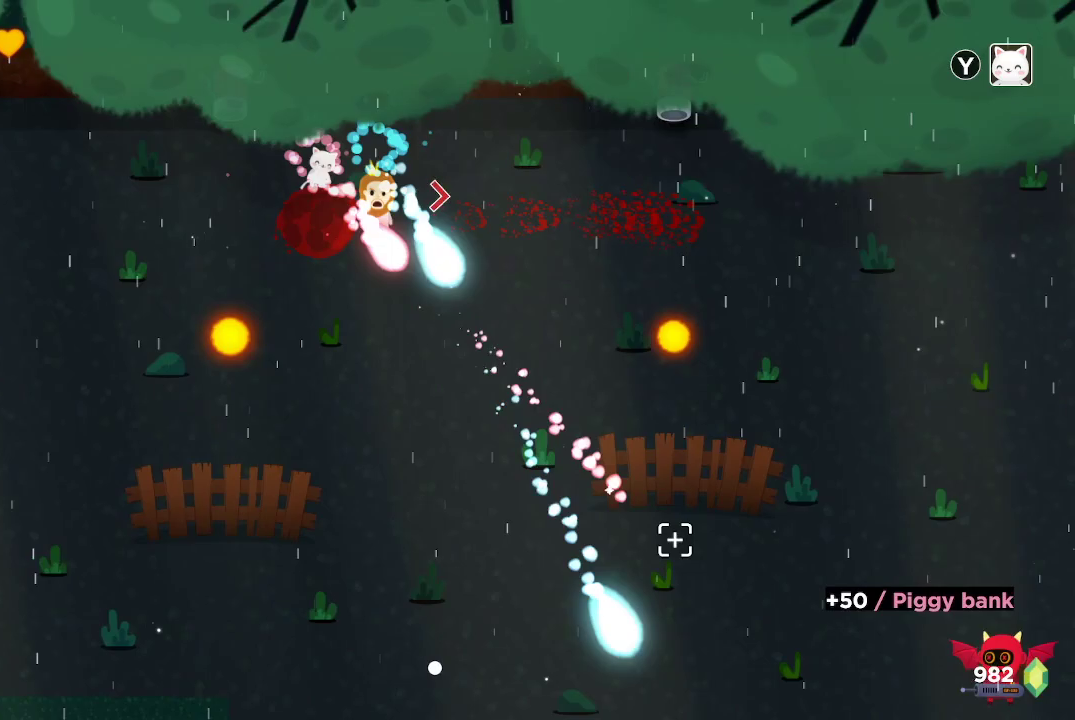
{"buttons": ["R2"], "left_stick": "down", "right_stick": "down-right", "events": []}
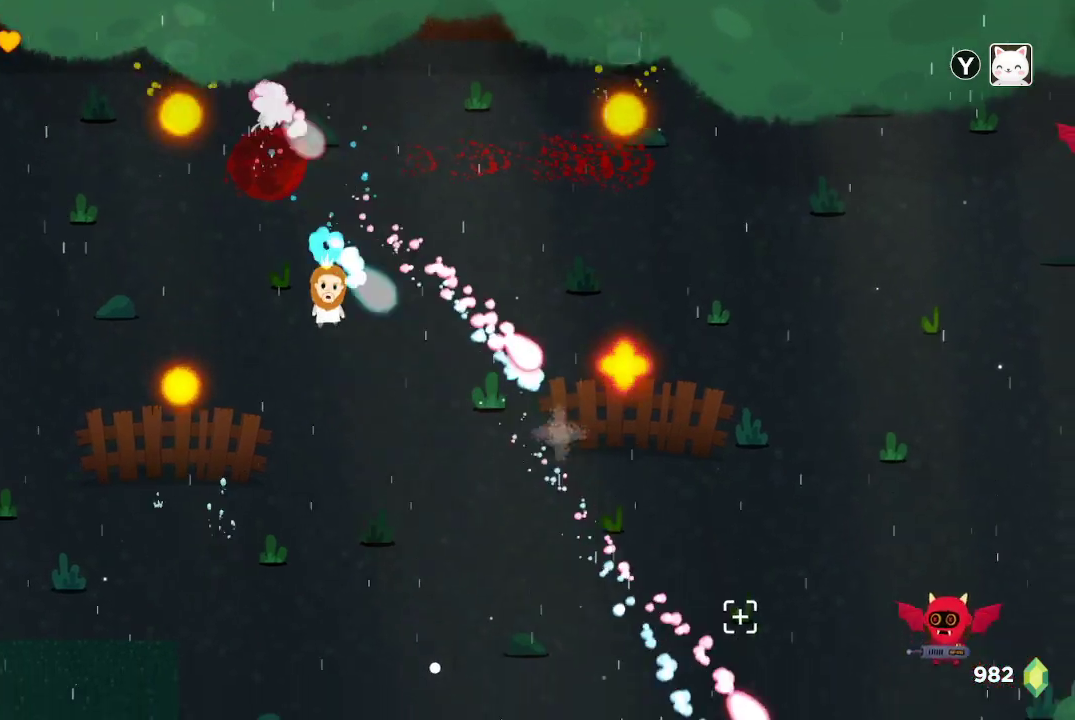
{"buttons": ["R2"], "left_stick": "down", "right_stick": "down-right", "events": [[267, "left_stick", "center"], [467, "left_stick", "down"]]}